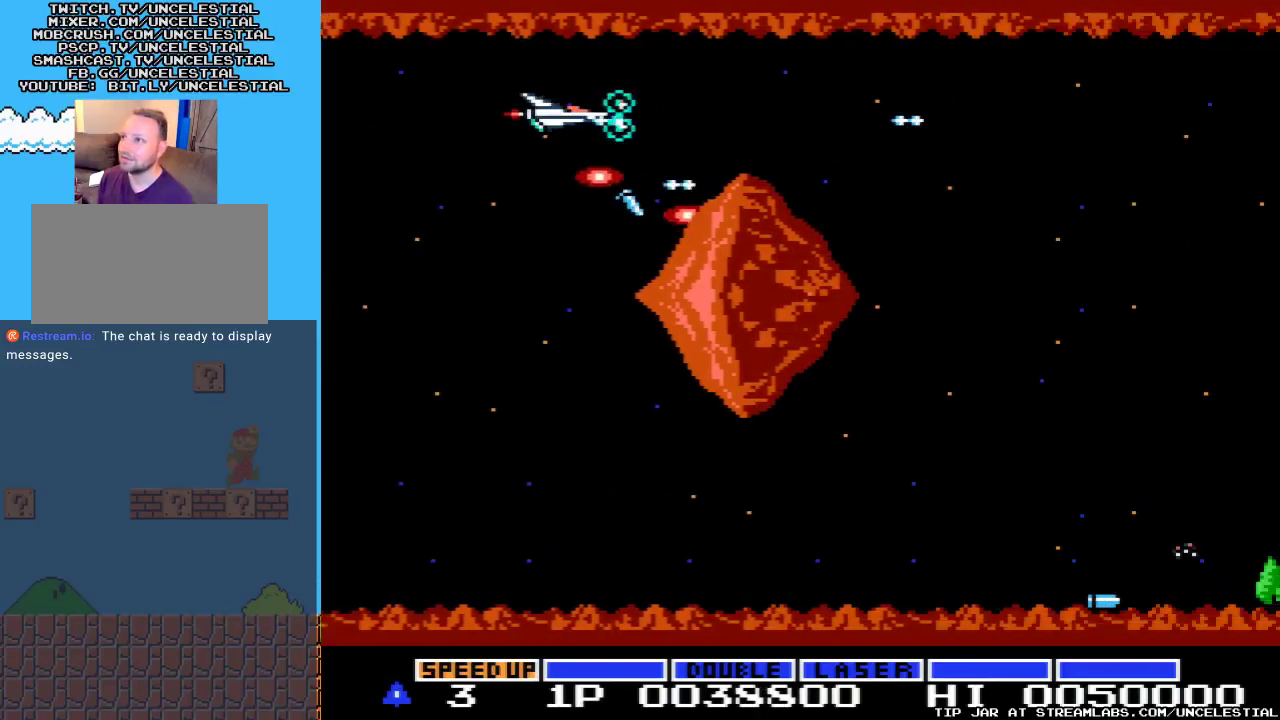
Gameplay with a controller (Nintendo layout); each line is a JSON object with the inputs held at the frame after it. "events" lists button and stick changes between this image and that frame as [ms after this image, input, new state], when the widget could be followed in between. Not read: L3 R3.
{"buttons": ["A", "DPAD_RIGHT"], "events": [[100, "A", "up"], [167, "A", "down"], [300, "A", "up"], [433, "A", "down"]]}
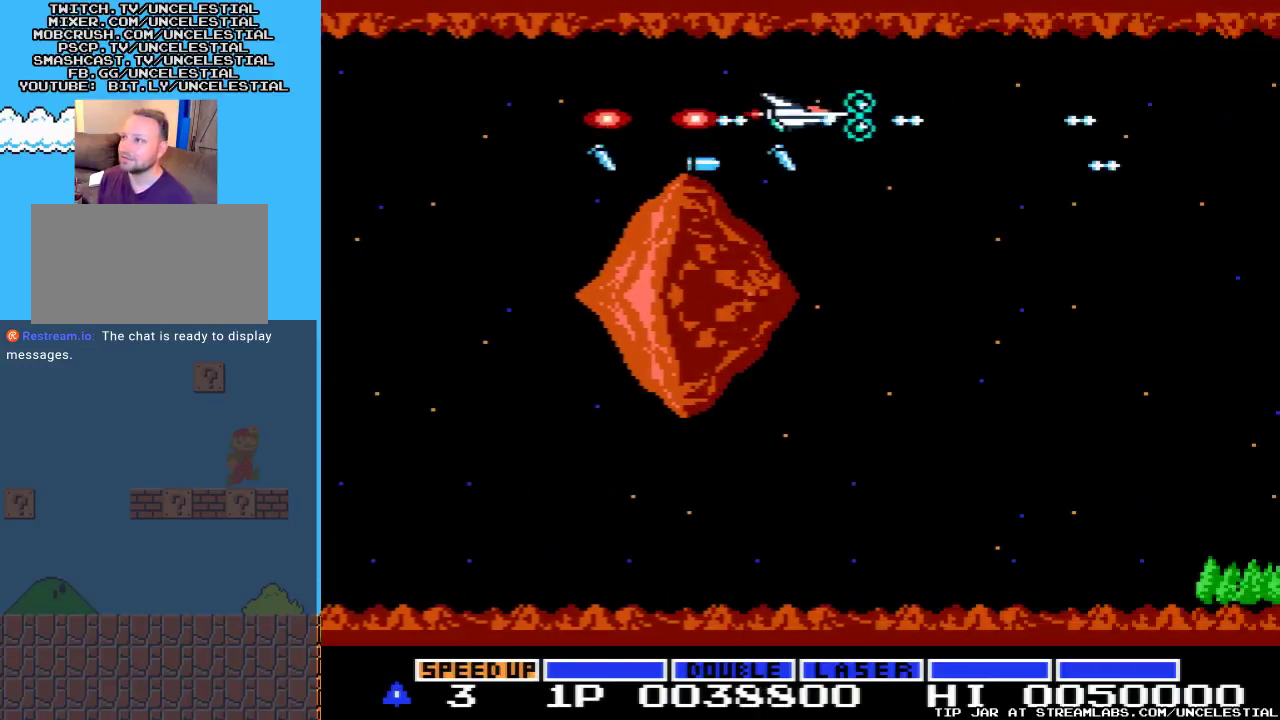
{"buttons": [], "events": [[33, "A", "up"], [133, "A", "down"], [200, "DPAD_DOWN", "down"], [233, "A", "up"], [233, "DPAD_RIGHT", "up"], [333, "A", "down"], [467, "A", "up"], [500, "DPAD_DOWN", "up"]]}
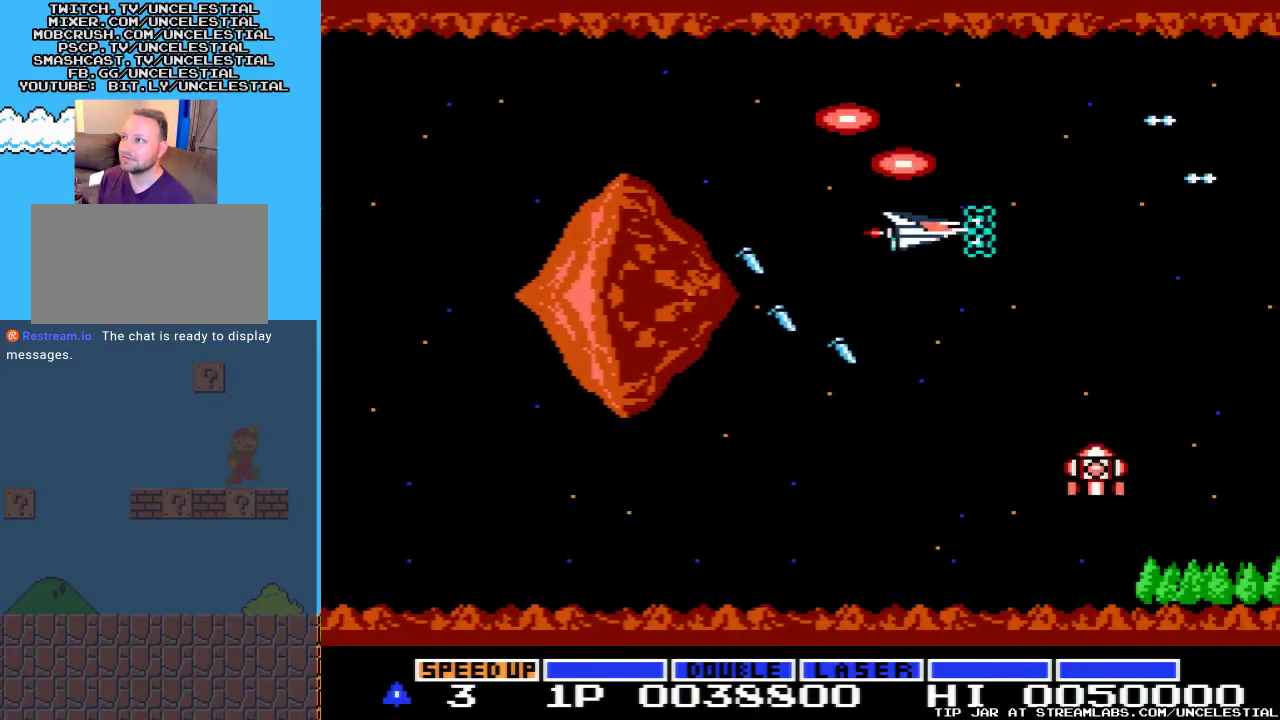
{"buttons": ["A", "DPAD_DOWN"], "events": [[67, "A", "down"], [200, "A", "up"], [267, "A", "down"], [300, "DPAD_LEFT", "down"], [433, "A", "up"], [467, "DPAD_DOWN", "down"], [467, "DPAD_LEFT", "up"], [500, "A", "down"]]}
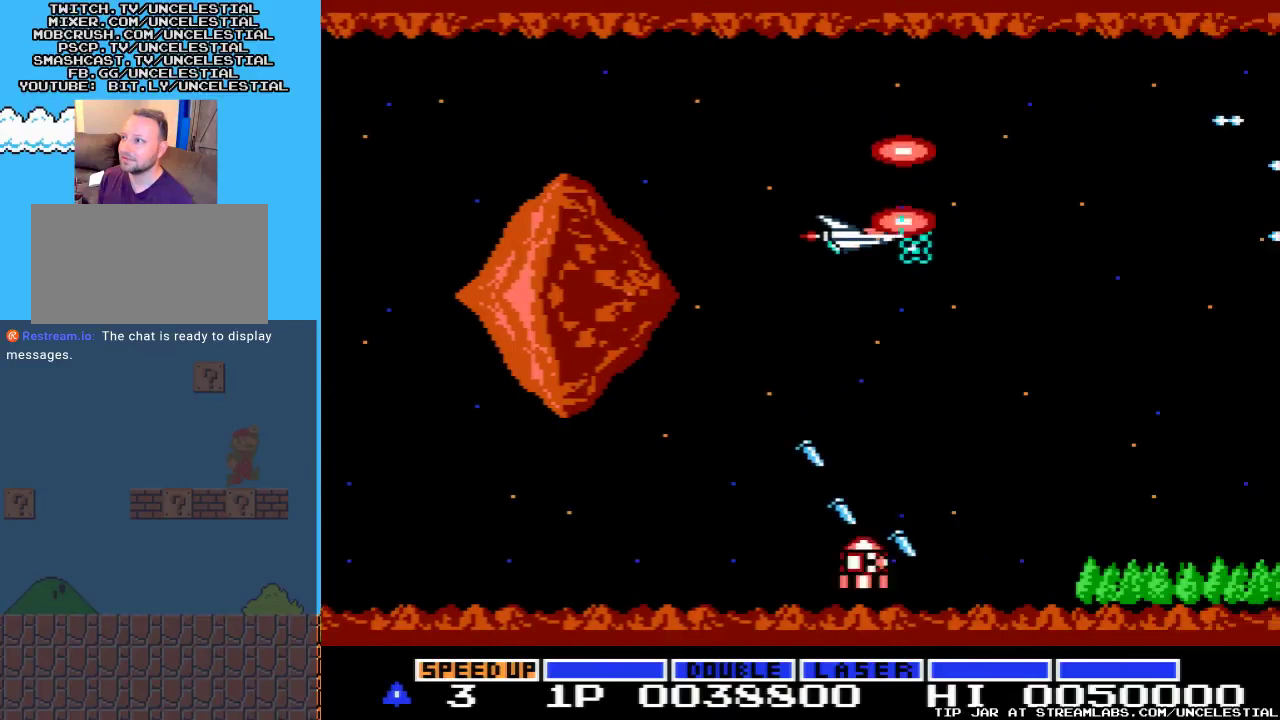
{"buttons": ["A"], "events": [[133, "A", "up"], [133, "DPAD_DOWN", "up"], [233, "A", "down"], [367, "A", "up"], [467, "A", "down"]]}
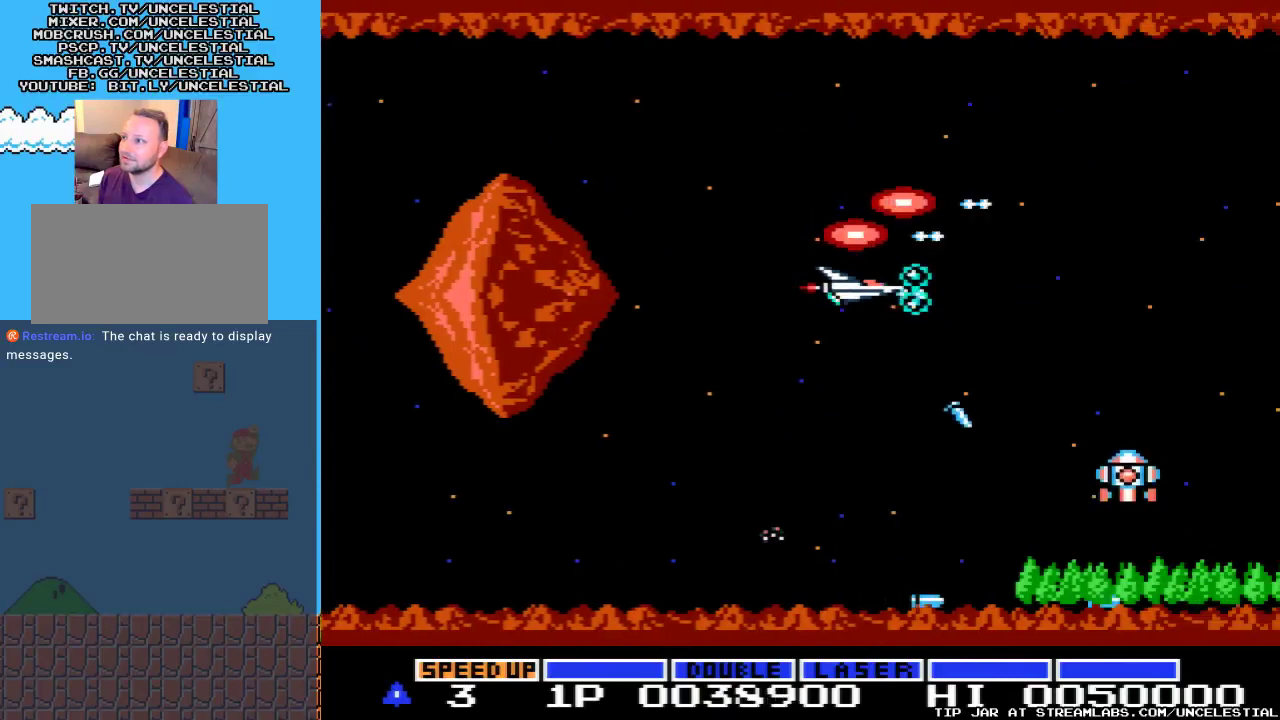
{"buttons": ["A", "DPAD_UP", "DPAD_LEFT"], "events": [[33, "DPAD_LEFT", "down"], [133, "A", "up"], [200, "A", "down"], [200, "DPAD_DOWN", "down"], [267, "DPAD_LEFT", "up"], [333, "A", "up"], [367, "DPAD_DOWN", "up"], [400, "A", "down"], [500, "DPAD_LEFT", "down"], [500, "DPAD_UP", "down"]]}
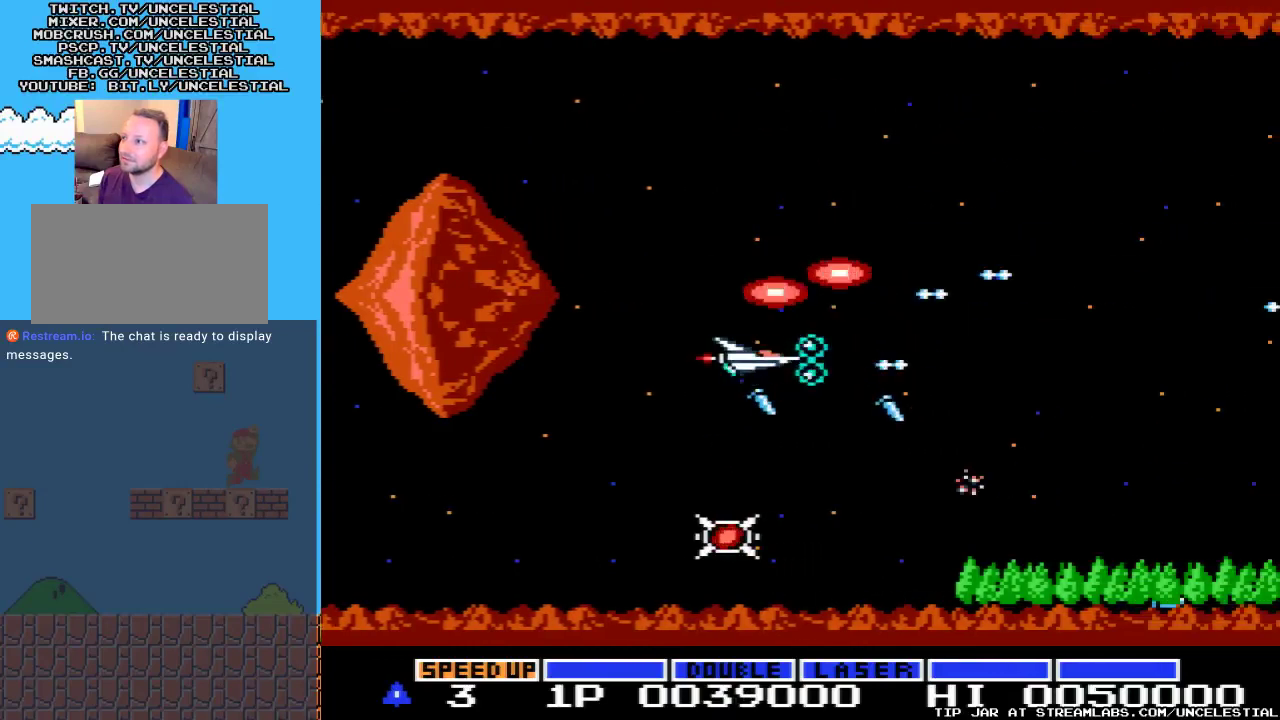
{"buttons": [], "events": [[100, "DPAD_UP", "up"], [233, "A", "up"], [233, "DPAD_LEFT", "up"]]}
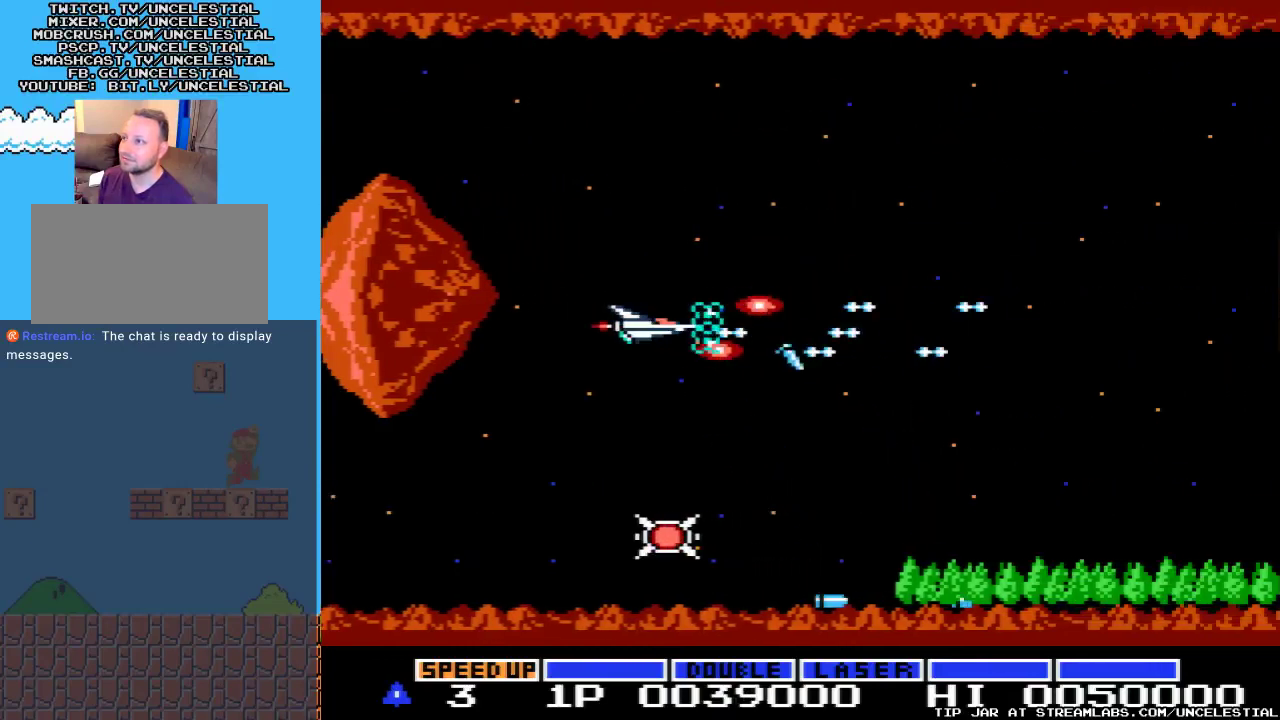
{"buttons": ["A"], "events": [[233, "A", "down"]]}
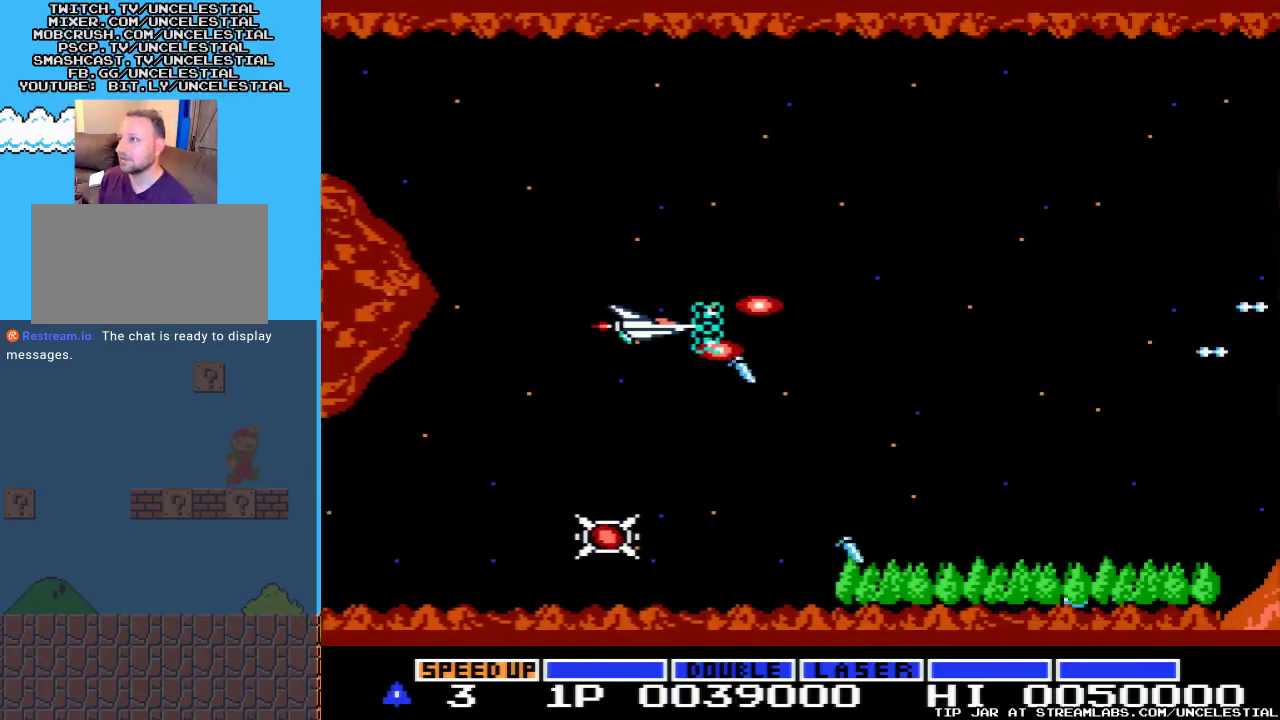
{"buttons": ["A"], "events": [[233, "DPAD_UP", "down"], [500, "DPAD_UP", "up"]]}
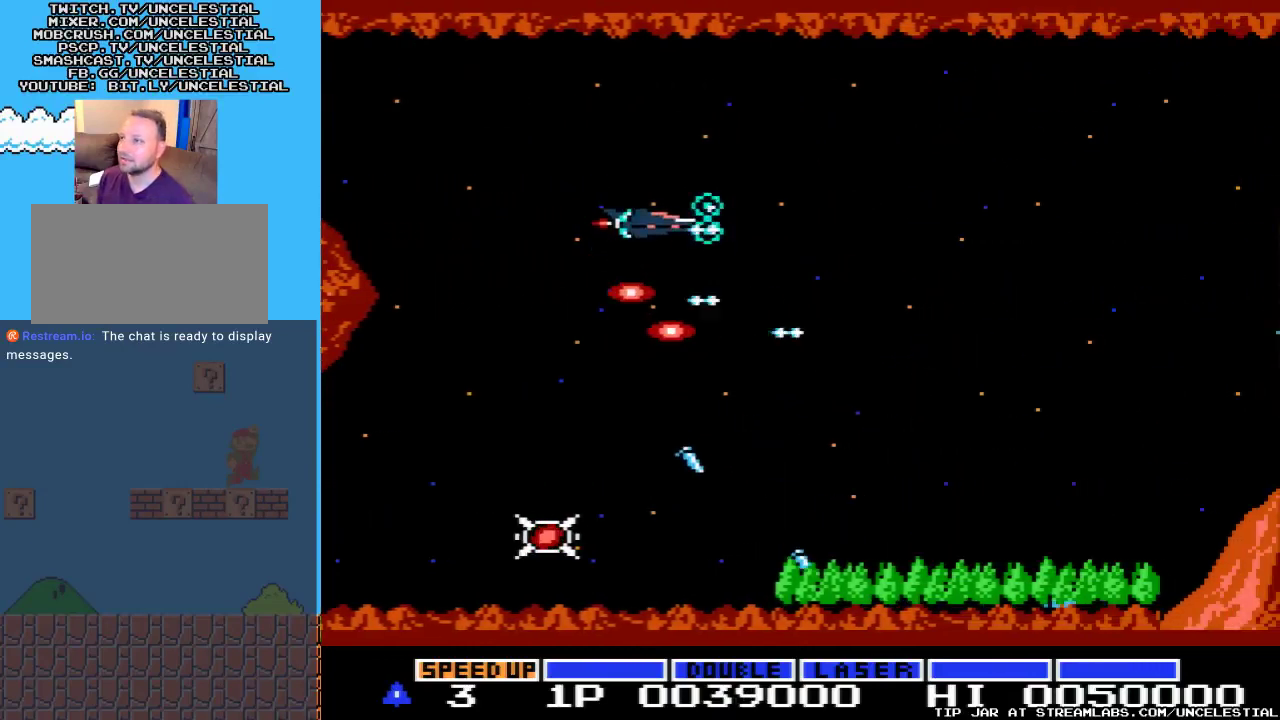
{"buttons": ["A", "DPAD_LEFT"], "events": [[33, "DPAD_RIGHT", "down"], [200, "DPAD_DOWN", "down"], [233, "DPAD_RIGHT", "up"], [367, "DPAD_LEFT", "down"], [467, "DPAD_DOWN", "up"]]}
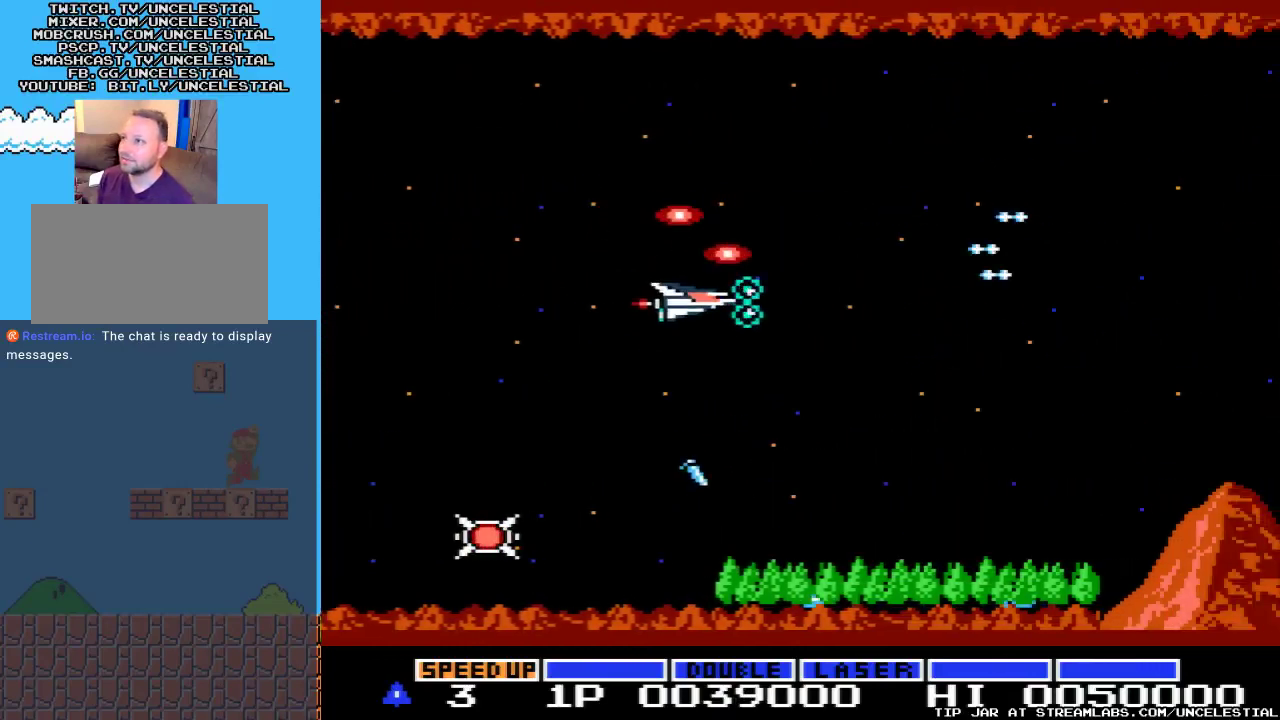
{"buttons": ["A", "DPAD_DOWN"], "events": [[67, "DPAD_UP", "down"], [133, "DPAD_LEFT", "up"], [233, "DPAD_RIGHT", "down"], [300, "DPAD_UP", "up"], [433, "DPAD_DOWN", "down"], [500, "DPAD_RIGHT", "up"]]}
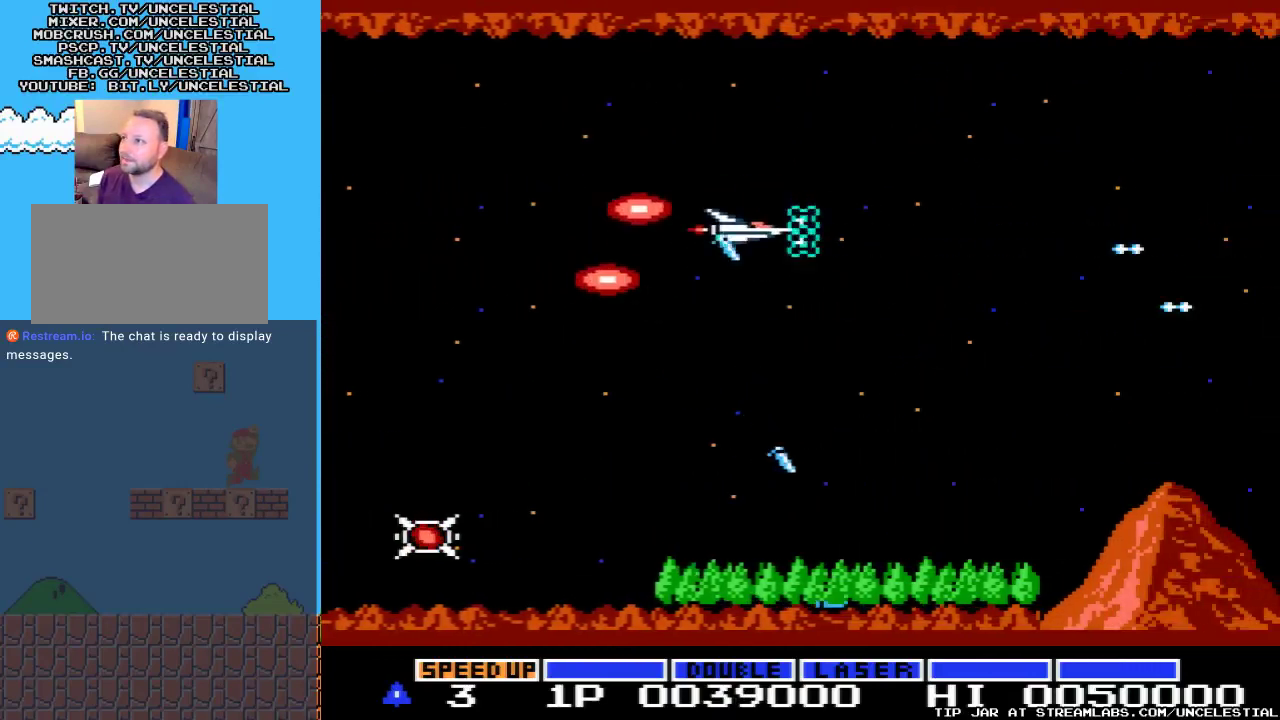
{"buttons": ["A"], "events": [[167, "DPAD_LEFT", "down"], [200, "DPAD_DOWN", "up"], [333, "DPAD_UP", "down"], [433, "DPAD_LEFT", "up"], [500, "DPAD_UP", "up"]]}
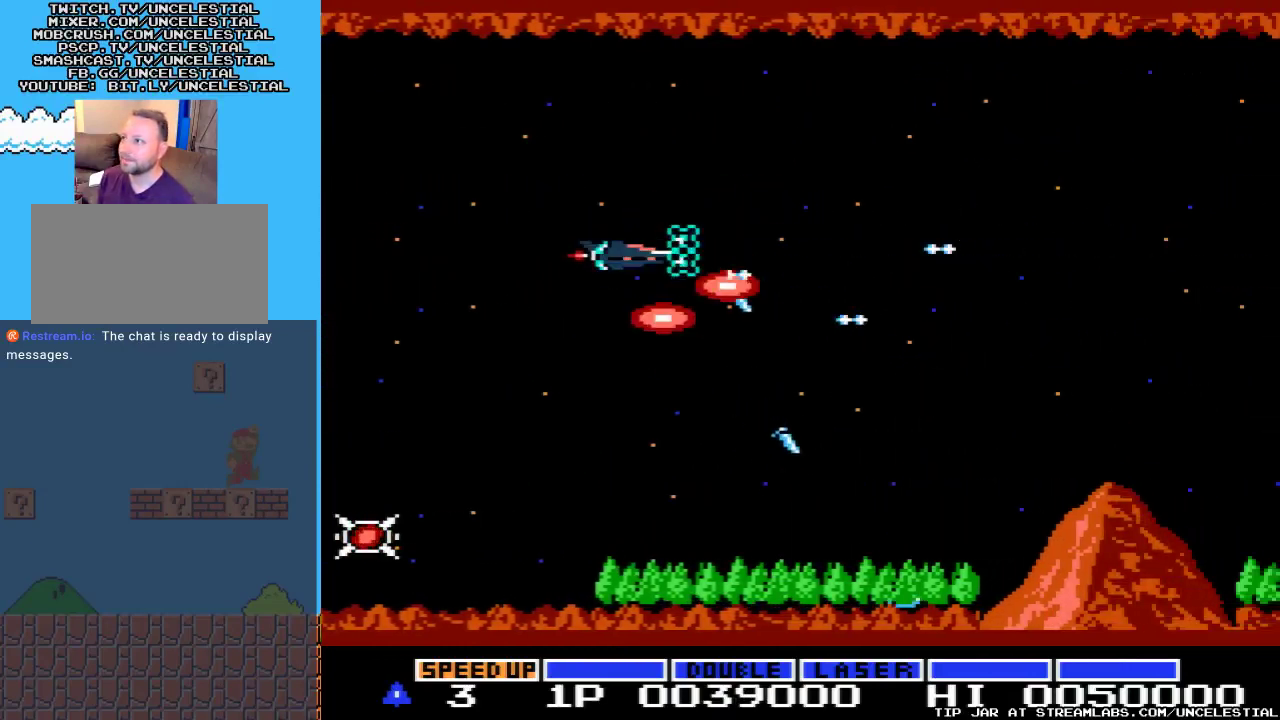
{"buttons": ["A"], "events": [[167, "DPAD_LEFT", "down"], [167, "DPAD_UP", "down"], [433, "DPAD_UP", "up"], [467, "DPAD_LEFT", "up"]]}
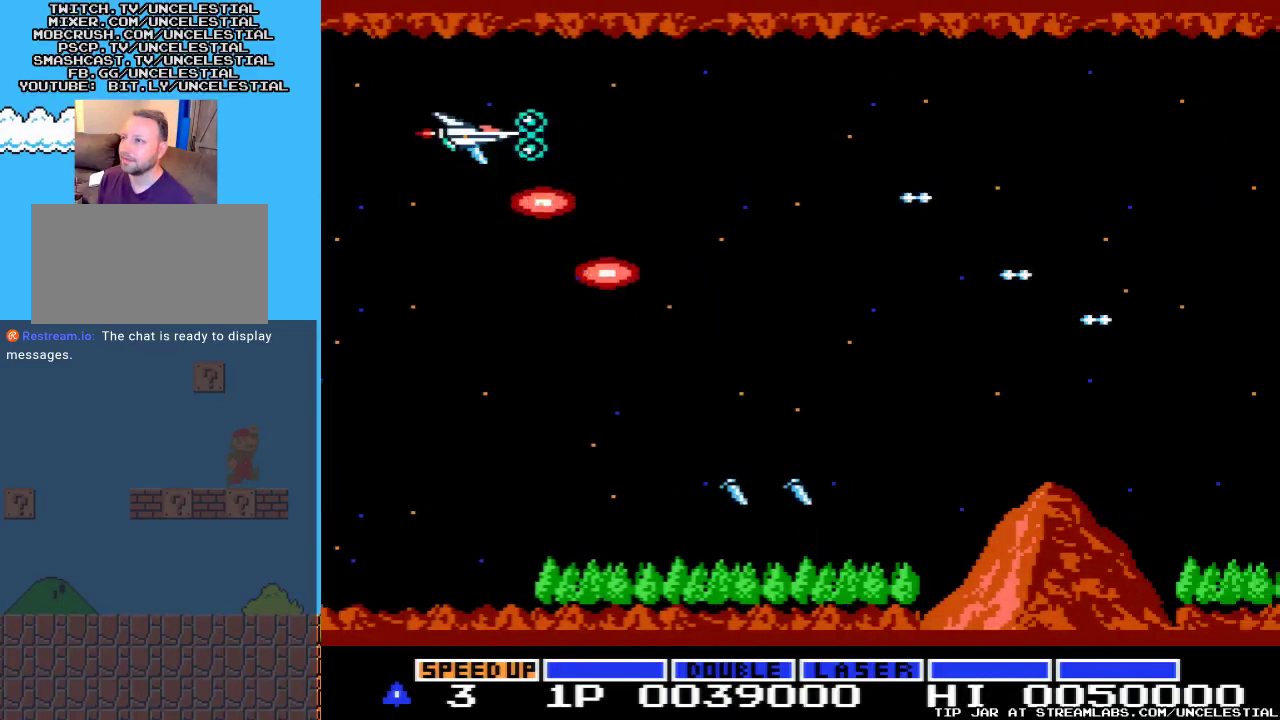
{"buttons": ["A", "DPAD_LEFT"], "events": [[367, "DPAD_LEFT", "down"]]}
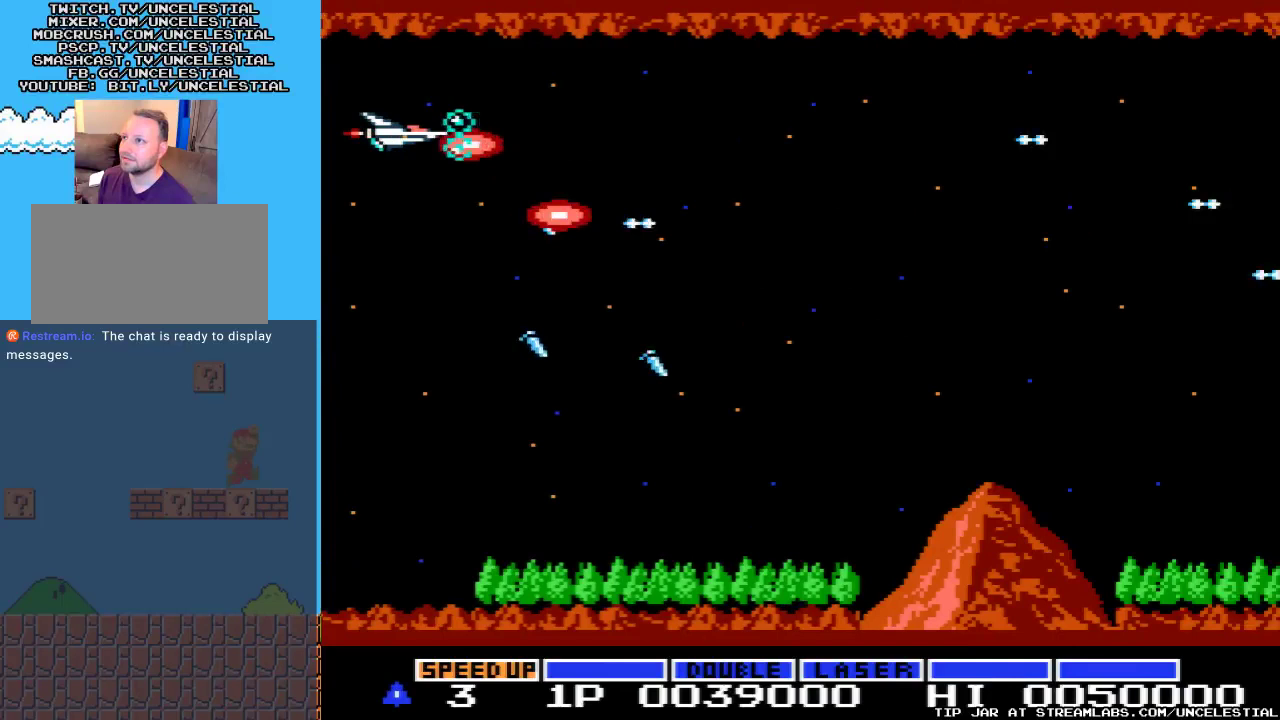
{"buttons": ["A"], "events": [[133, "DPAD_LEFT", "up"], [300, "DPAD_UP", "down"], [433, "DPAD_UP", "up"]]}
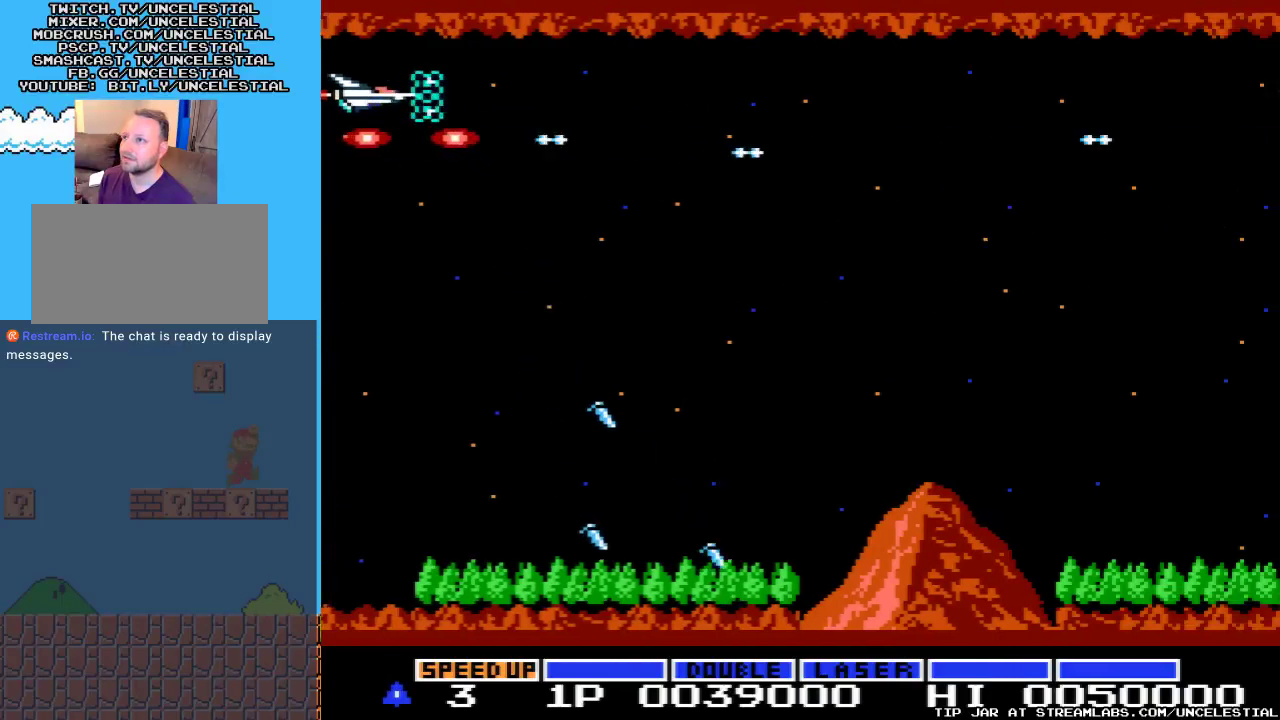
{"buttons": ["A", "DPAD_DOWN"], "events": [[100, "DPAD_DOWN", "down"]]}
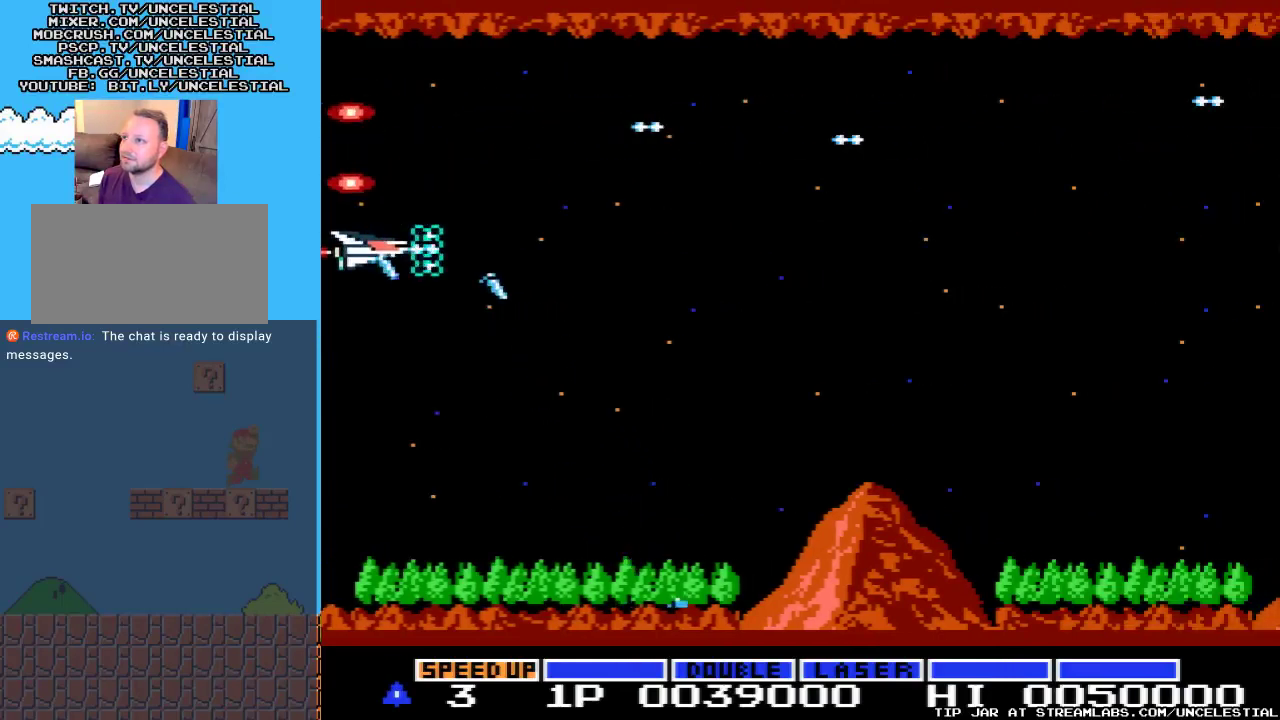
{"buttons": ["A", "DPAD_UP"], "events": [[233, "DPAD_DOWN", "up"], [300, "DPAD_UP", "down"]]}
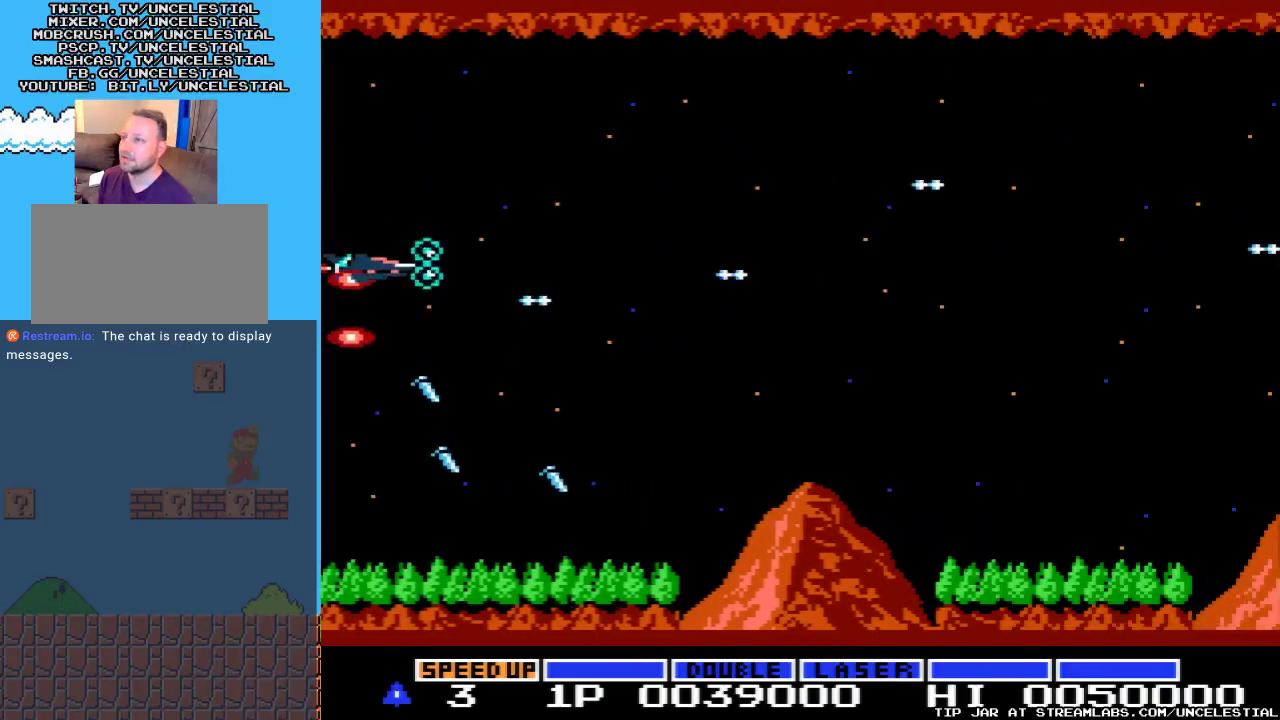
{"buttons": ["A"], "events": [[400, "DPAD_UP", "up"]]}
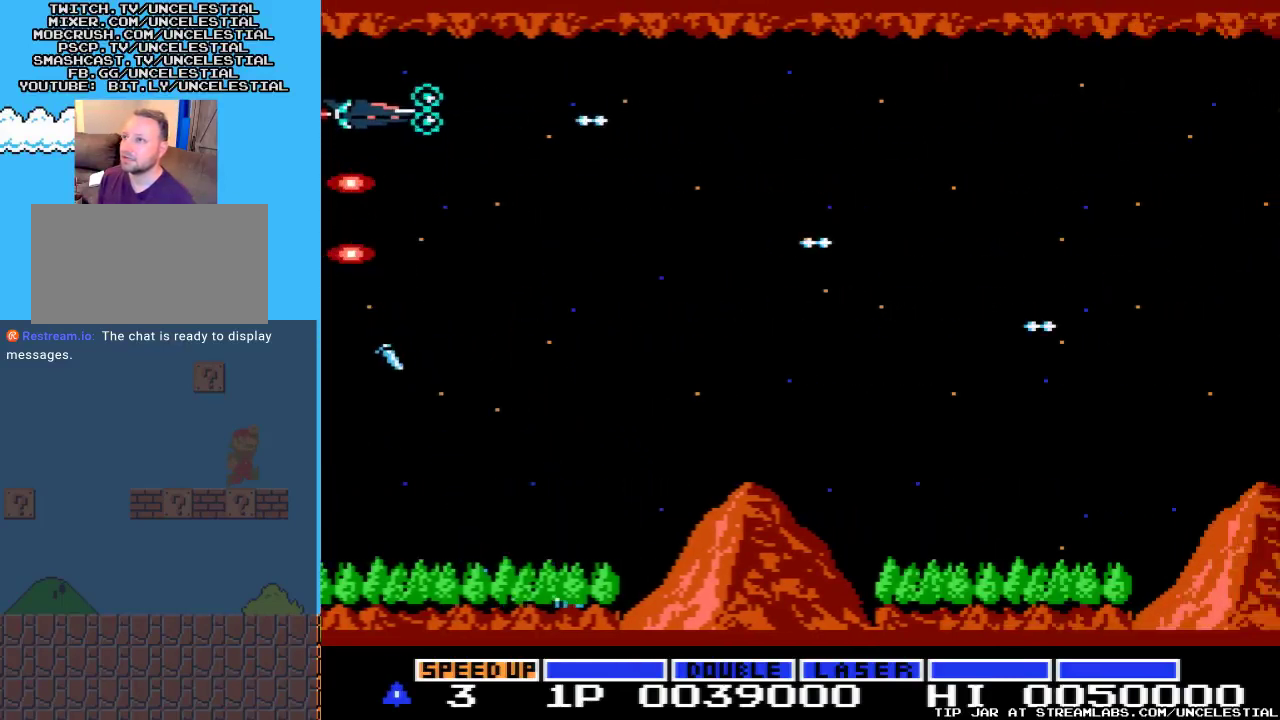
{"buttons": ["A"], "events": [[233, "DPAD_UP", "down"], [300, "DPAD_UP", "up"]]}
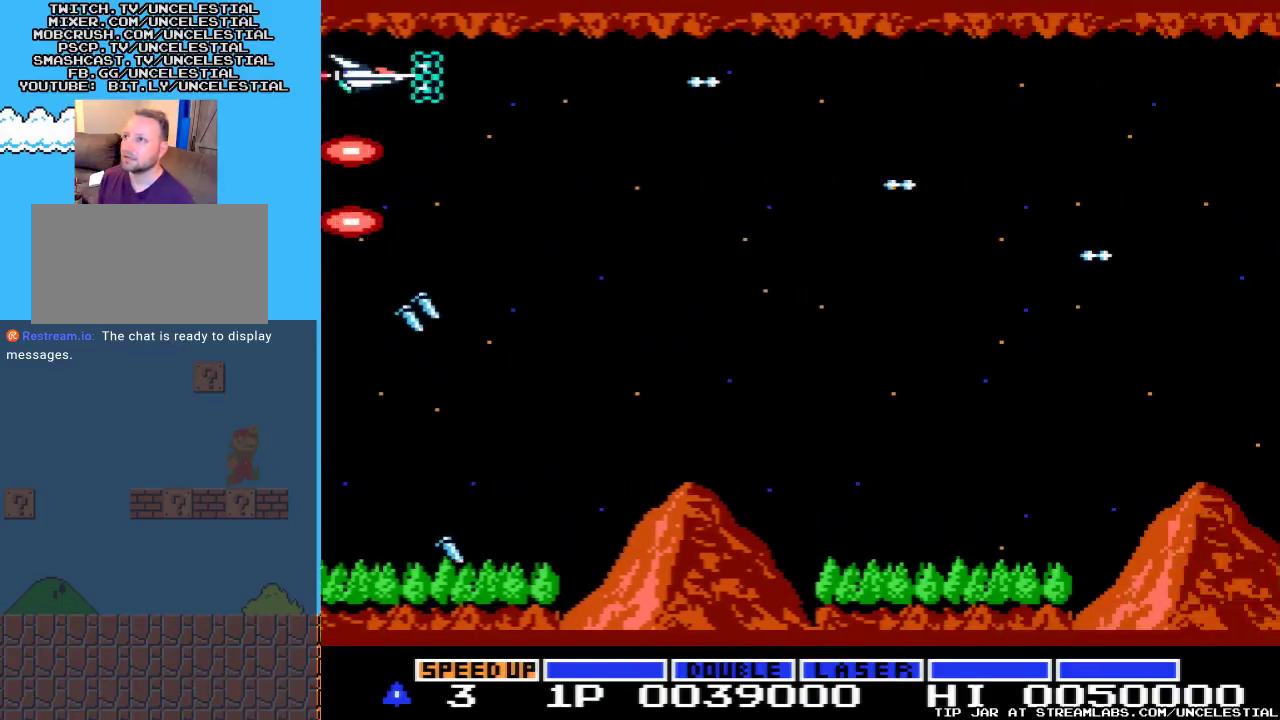
{"buttons": ["A"], "events": [[267, "DPAD_UP", "down"], [300, "DPAD_UP", "up"]]}
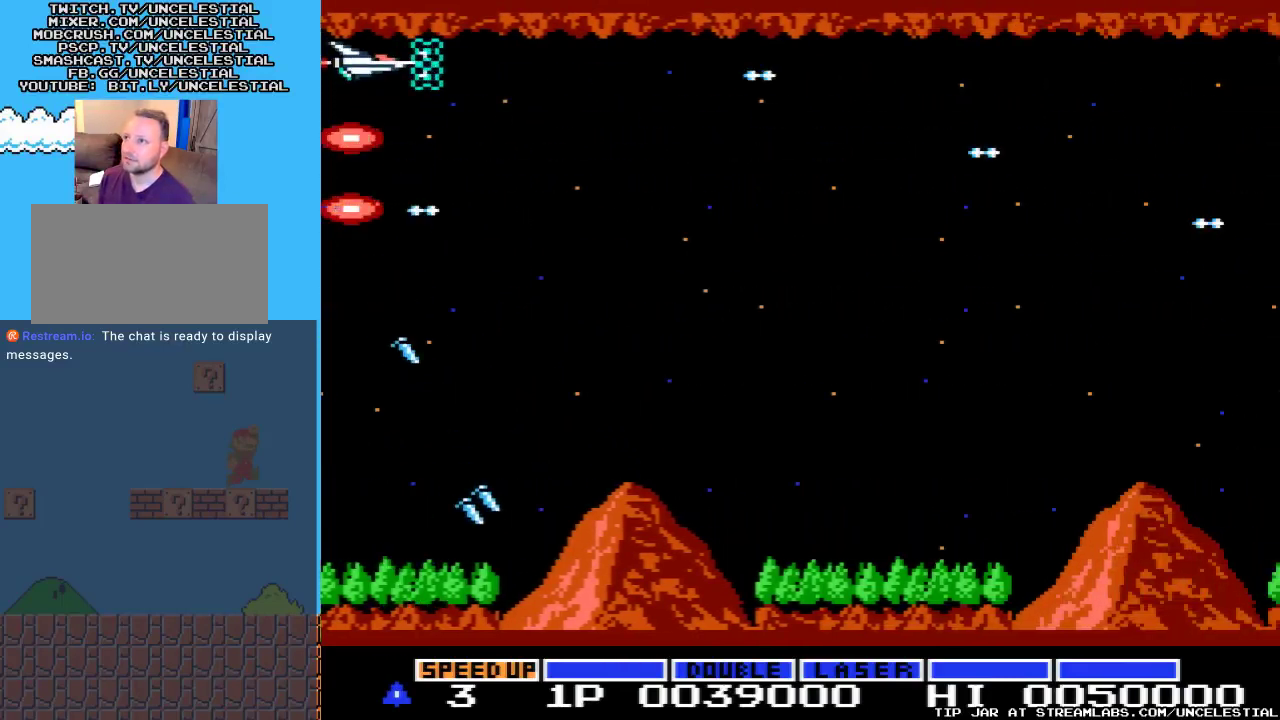
{"buttons": ["A"], "events": []}
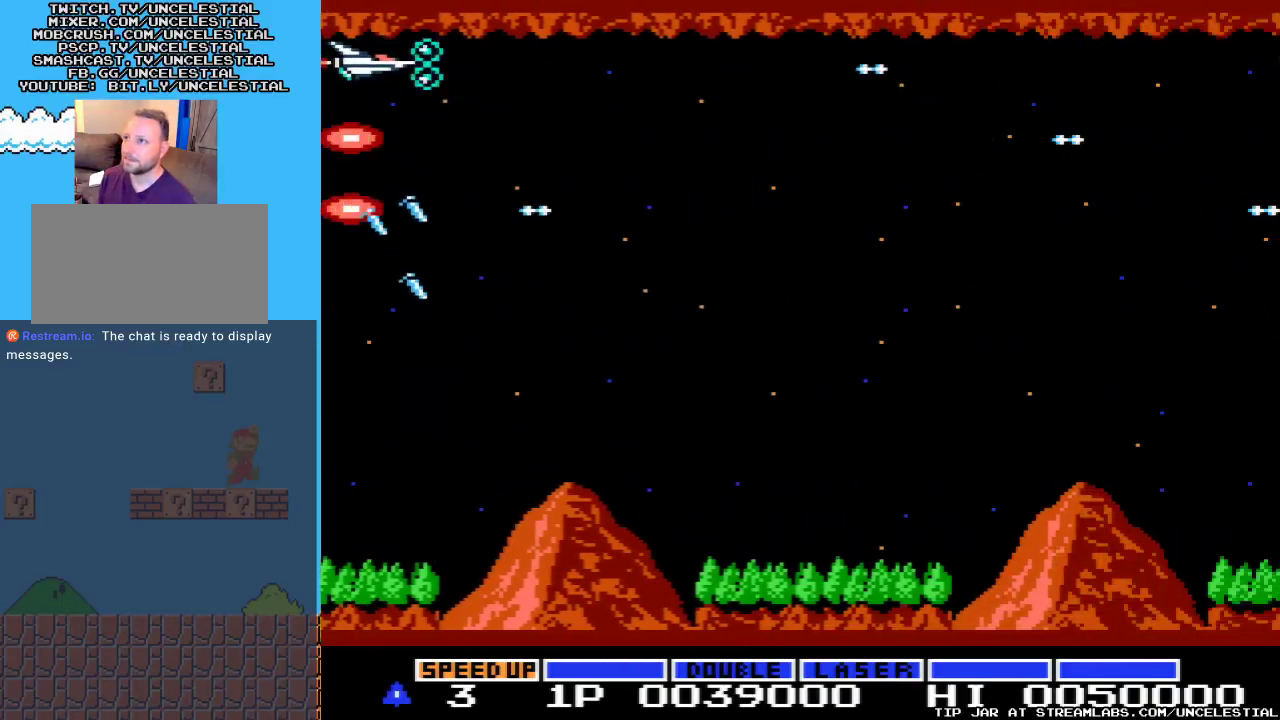
{"buttons": ["A"], "events": []}
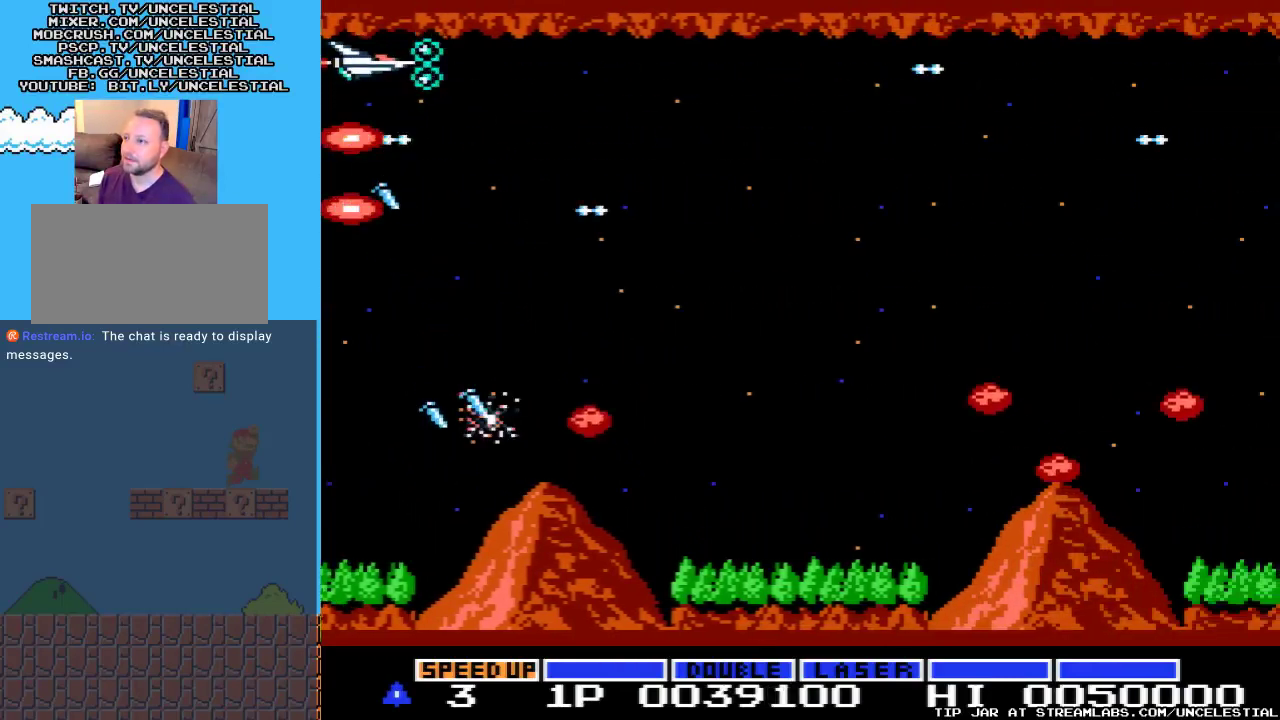
{"buttons": ["A"], "events": []}
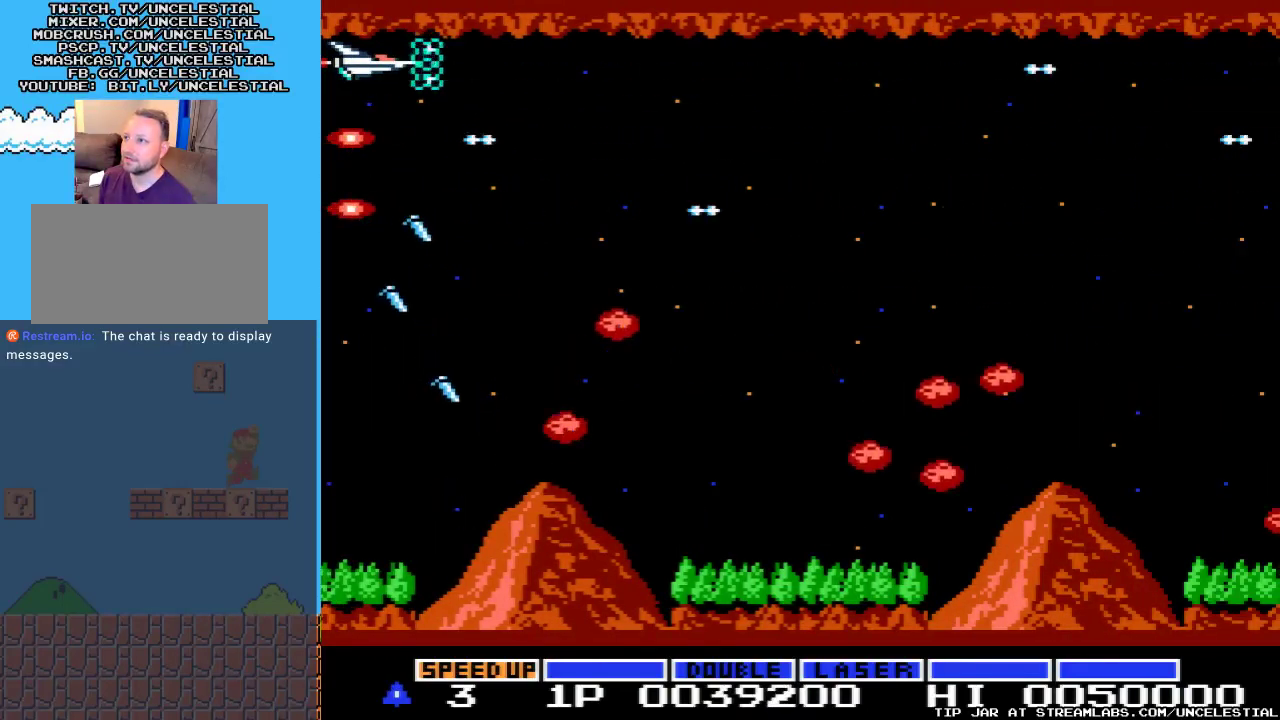
{"buttons": ["A"], "events": []}
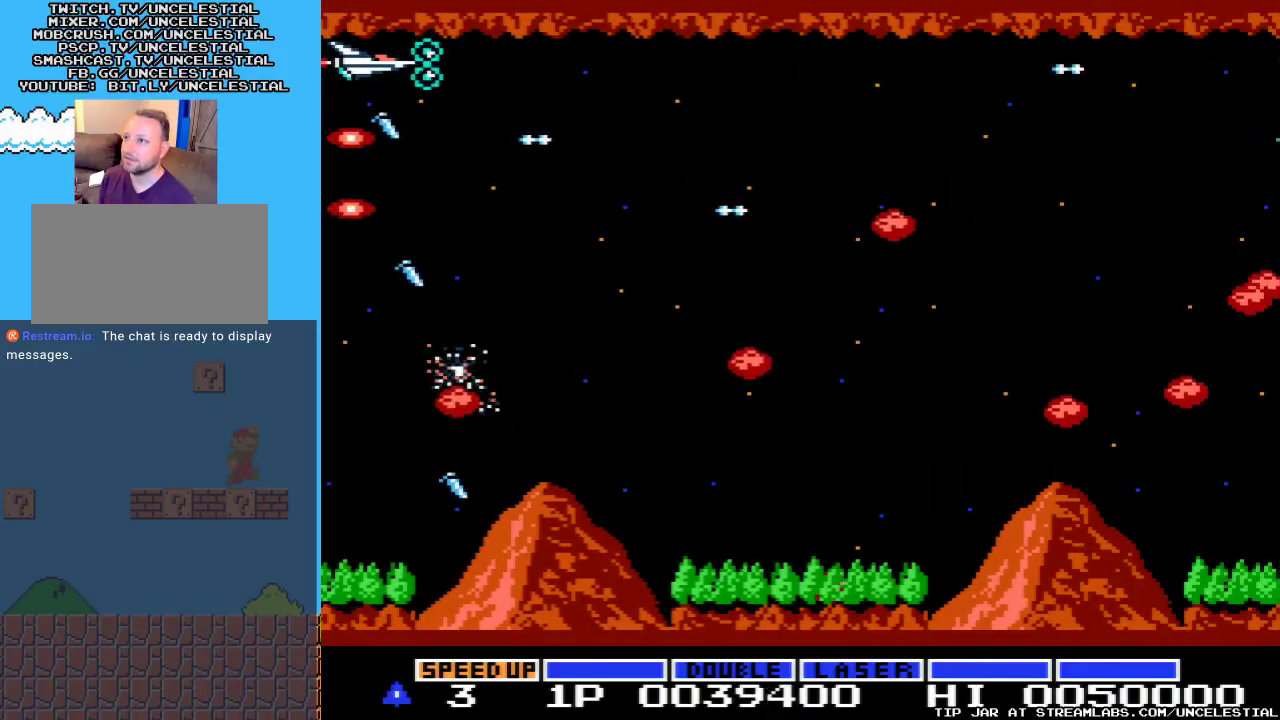
{"buttons": ["A"], "events": []}
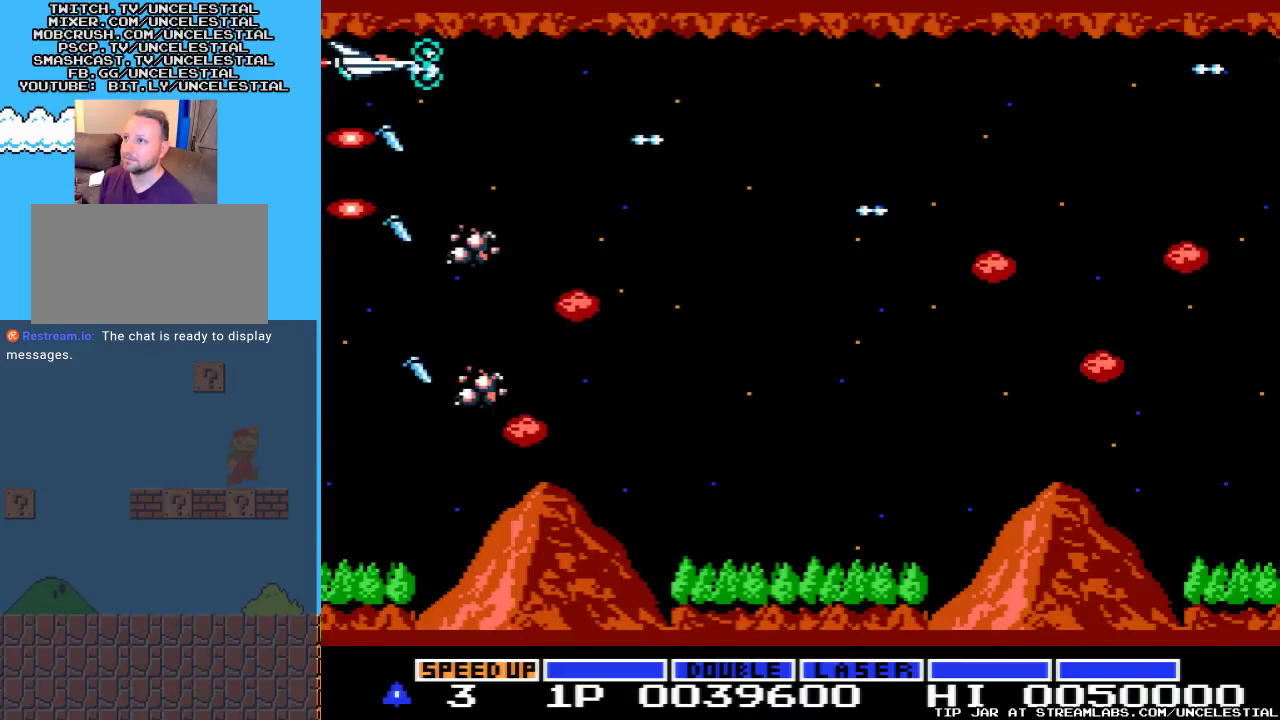
{"buttons": ["A"], "events": []}
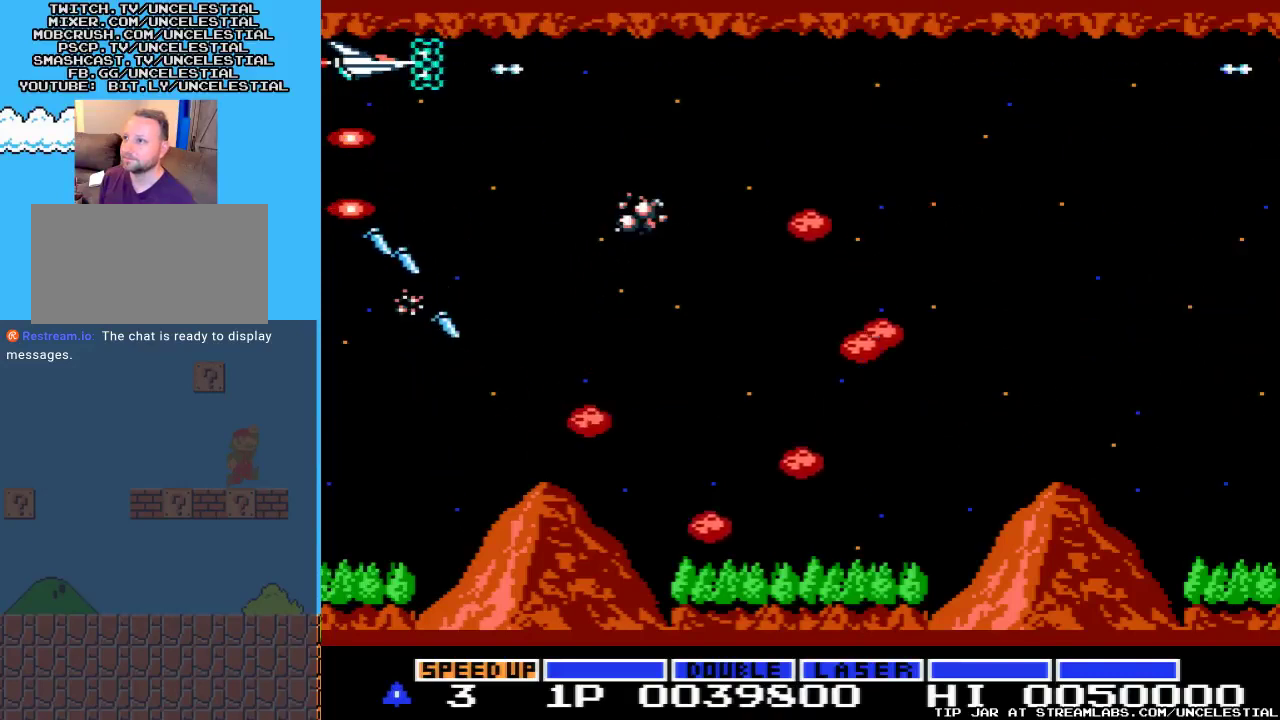
{"buttons": ["A"], "events": []}
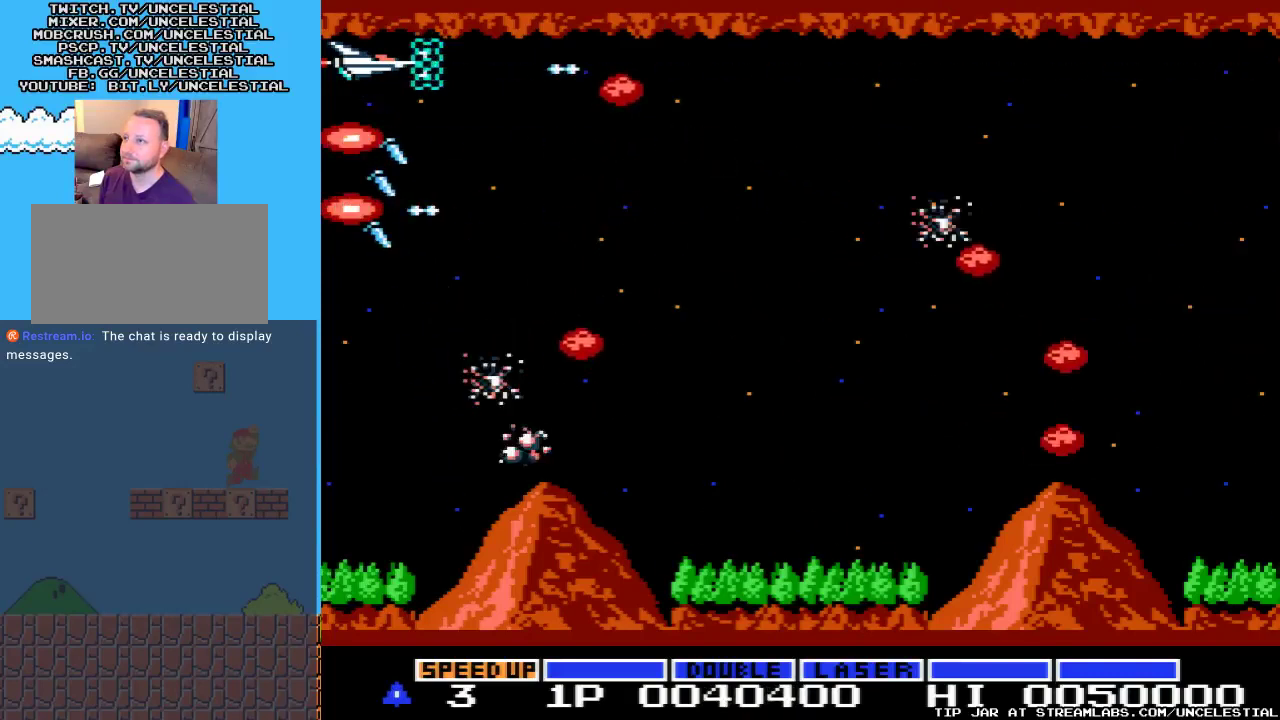
{"buttons": ["A"], "events": []}
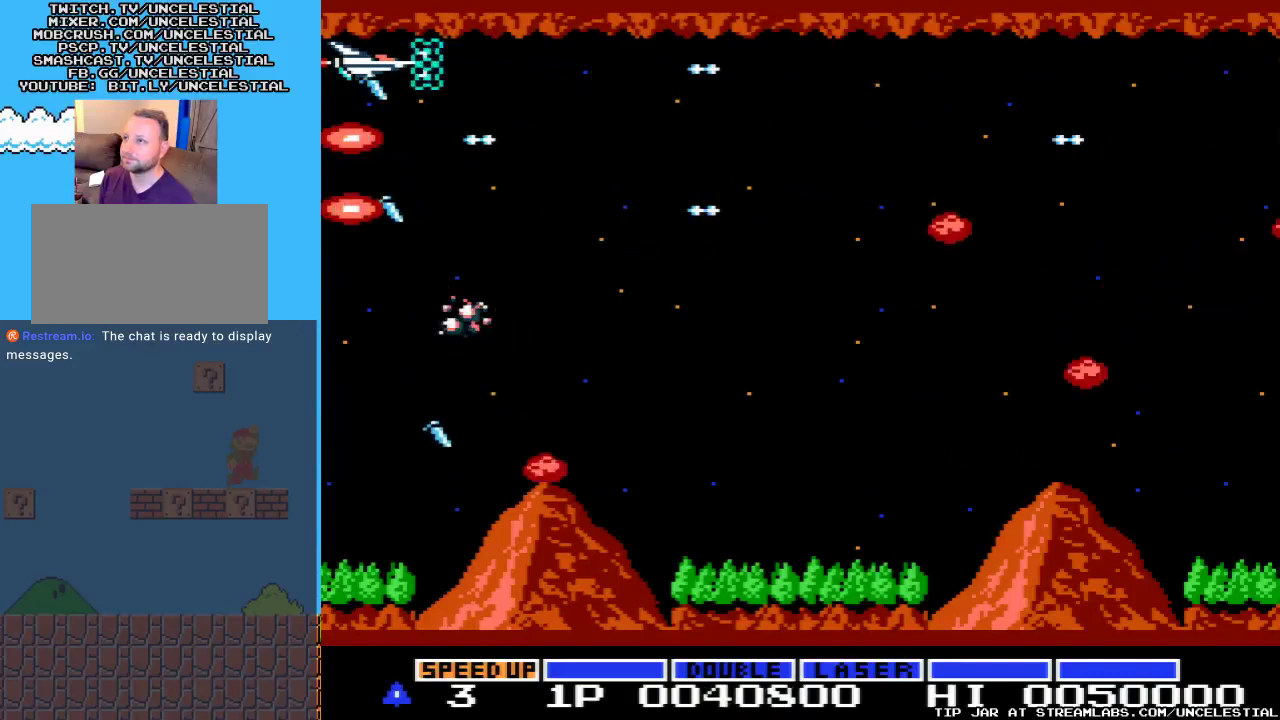
{"buttons": ["A"], "events": []}